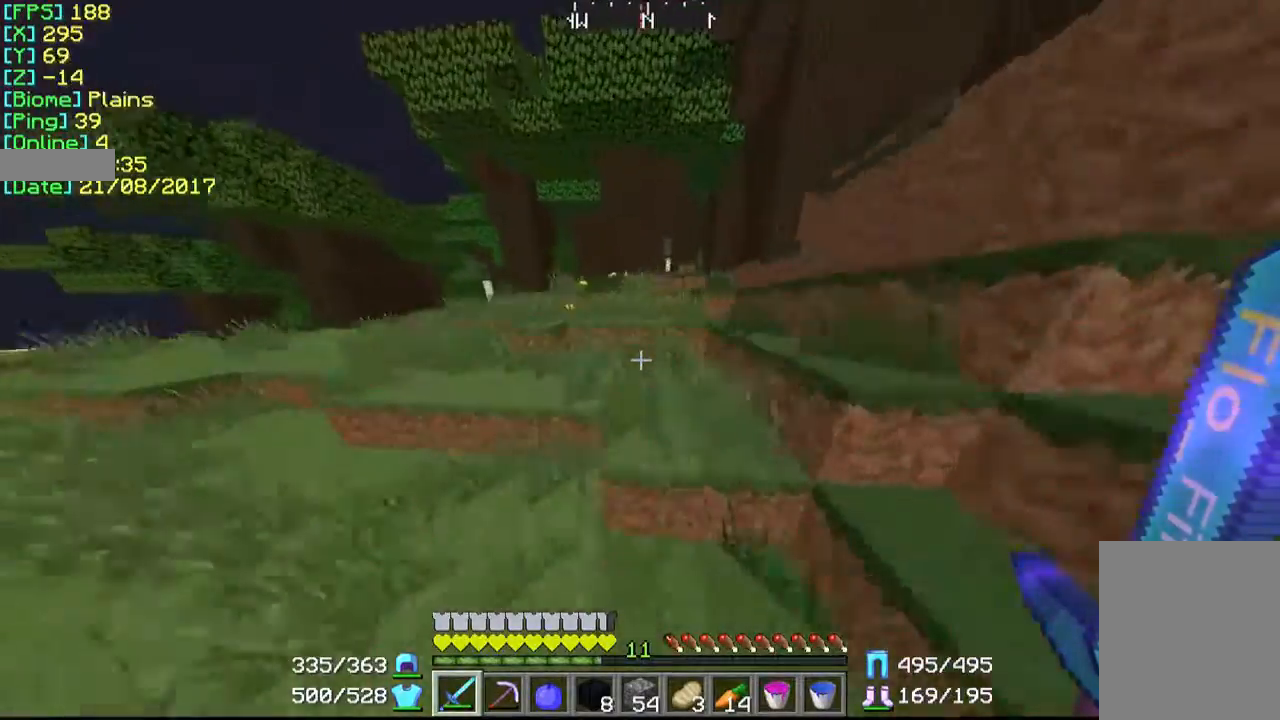
Gameplay with keyboard and mouse; each line is a JSON object with the keys and mouse buttons held at the frame after it. "events" lists presses ("down") and releases ("up") of "a", "d", "s", "w", "mouse_left" and "mouse_right" between this image and that frame as [ms after this image, input, new state], when the widget could be followed in between. "mouse_left", "mouse_right" = the "left", "right" buttons of the "mouse" list. No other keys are recorded. Fast repeated clicks can show as one long hold. Mouse movement is not recorded.
{"keys": ["w"], "mouse": [], "events": []}
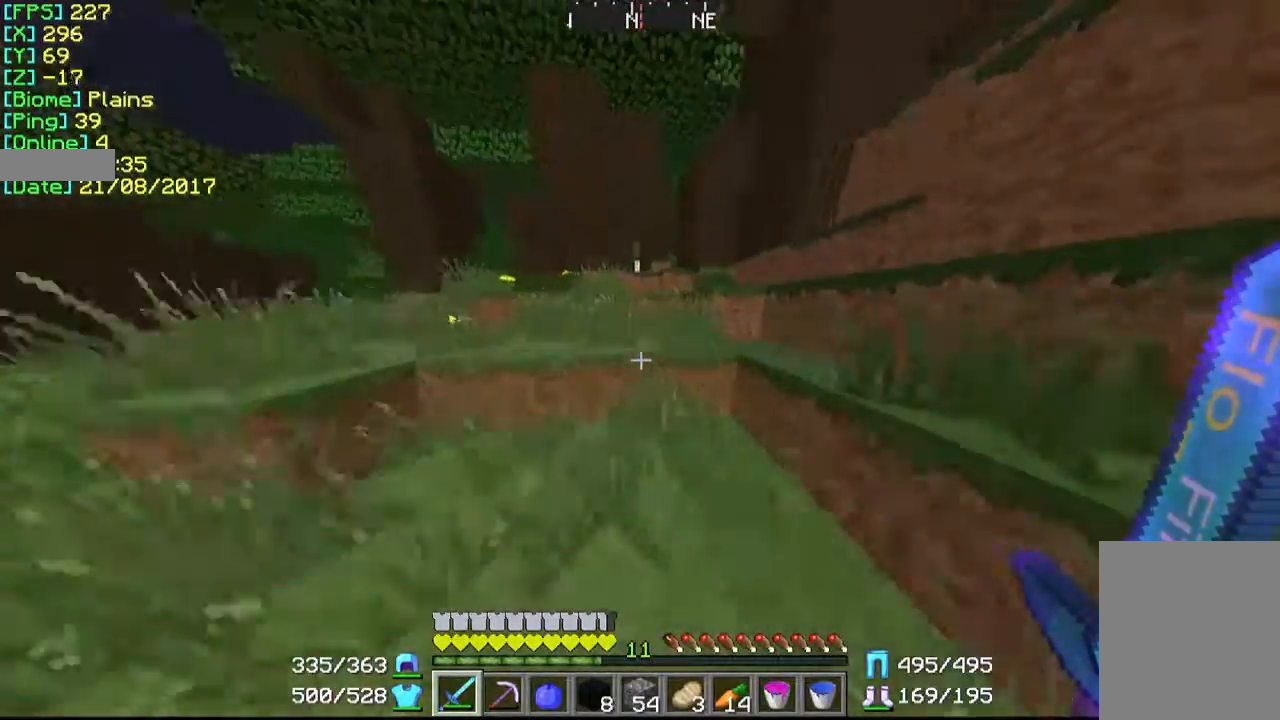
{"keys": ["w"], "mouse": [], "events": []}
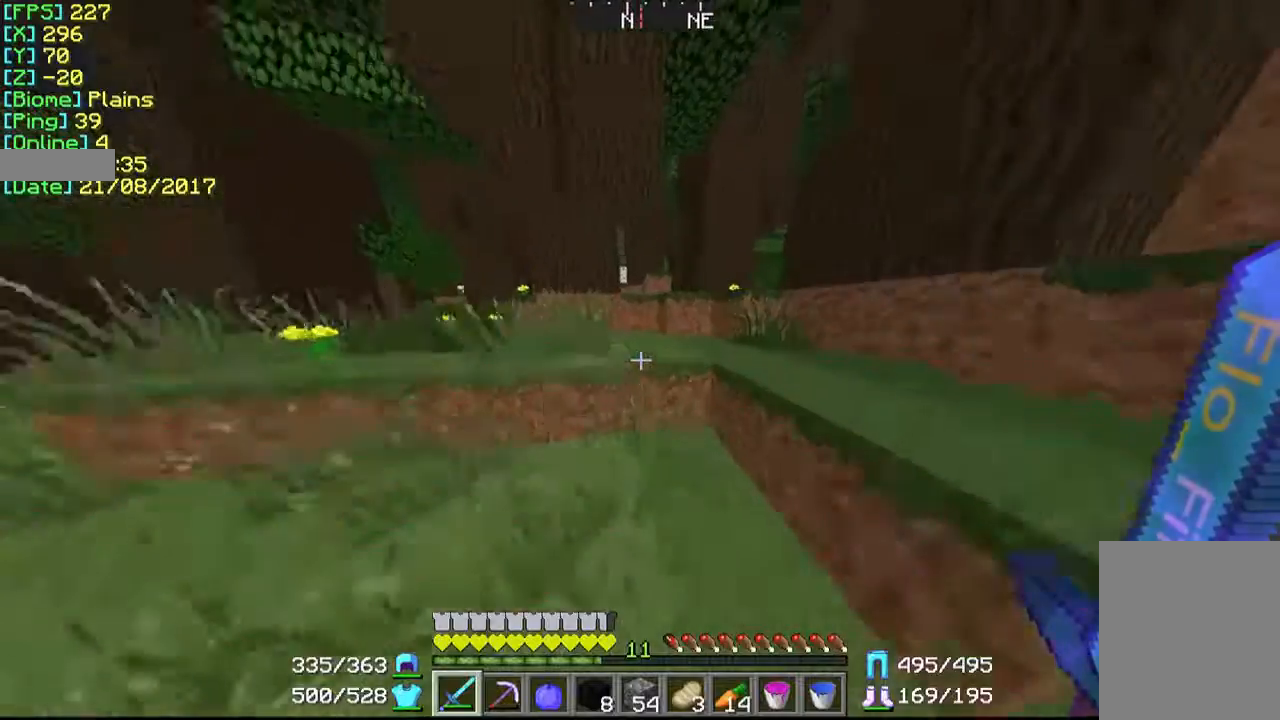
{"keys": ["w"], "mouse": [], "events": []}
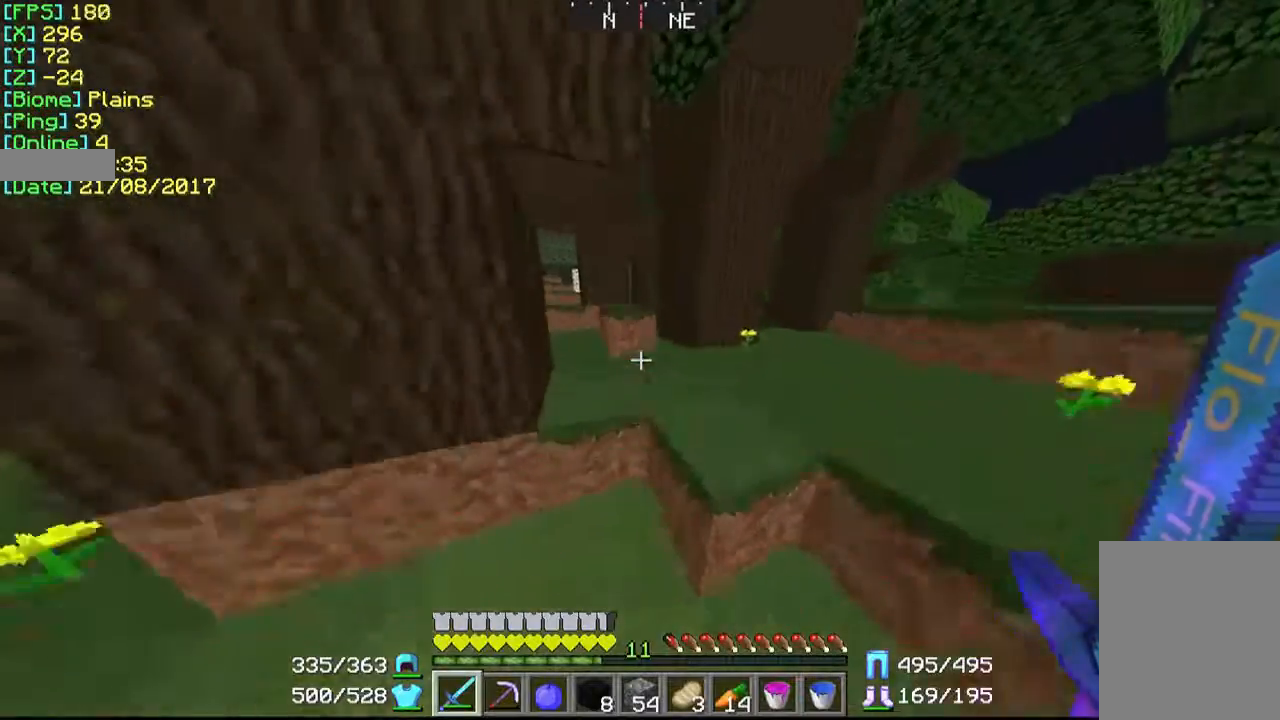
{"keys": ["w"], "mouse": [], "events": []}
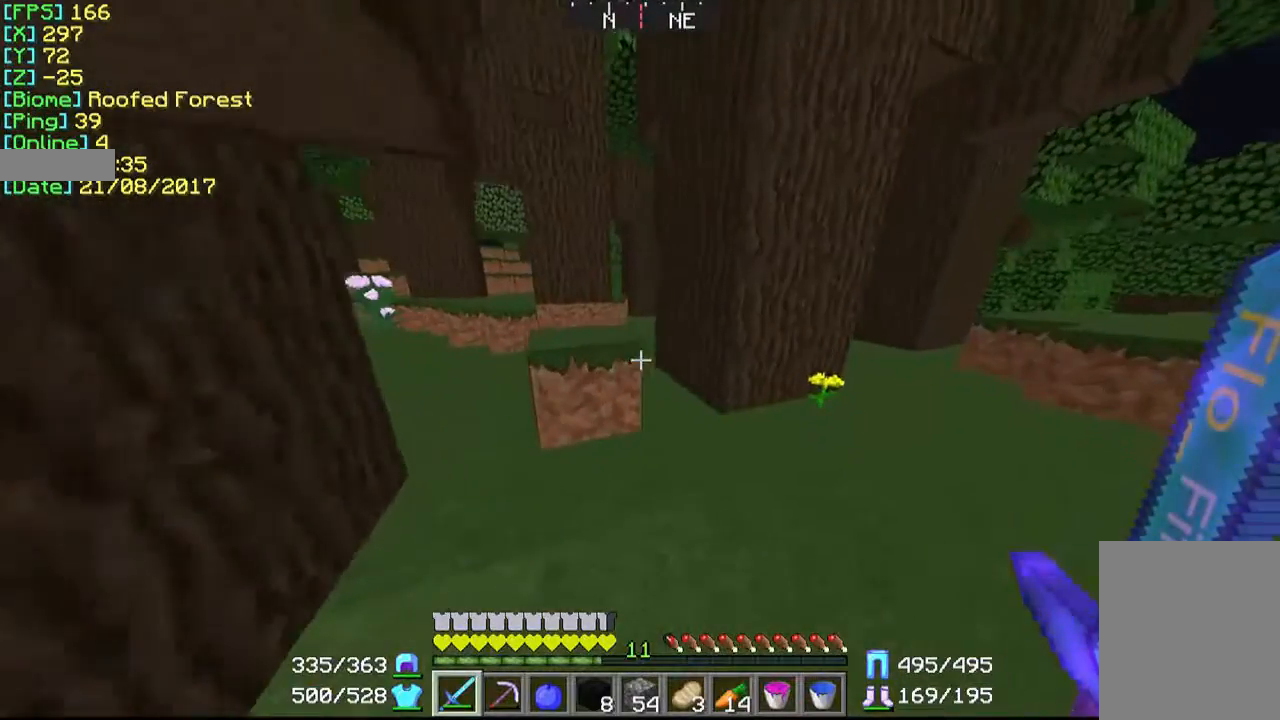
{"keys": ["d", "w"], "mouse": [], "events": [[400, "d", "down"]]}
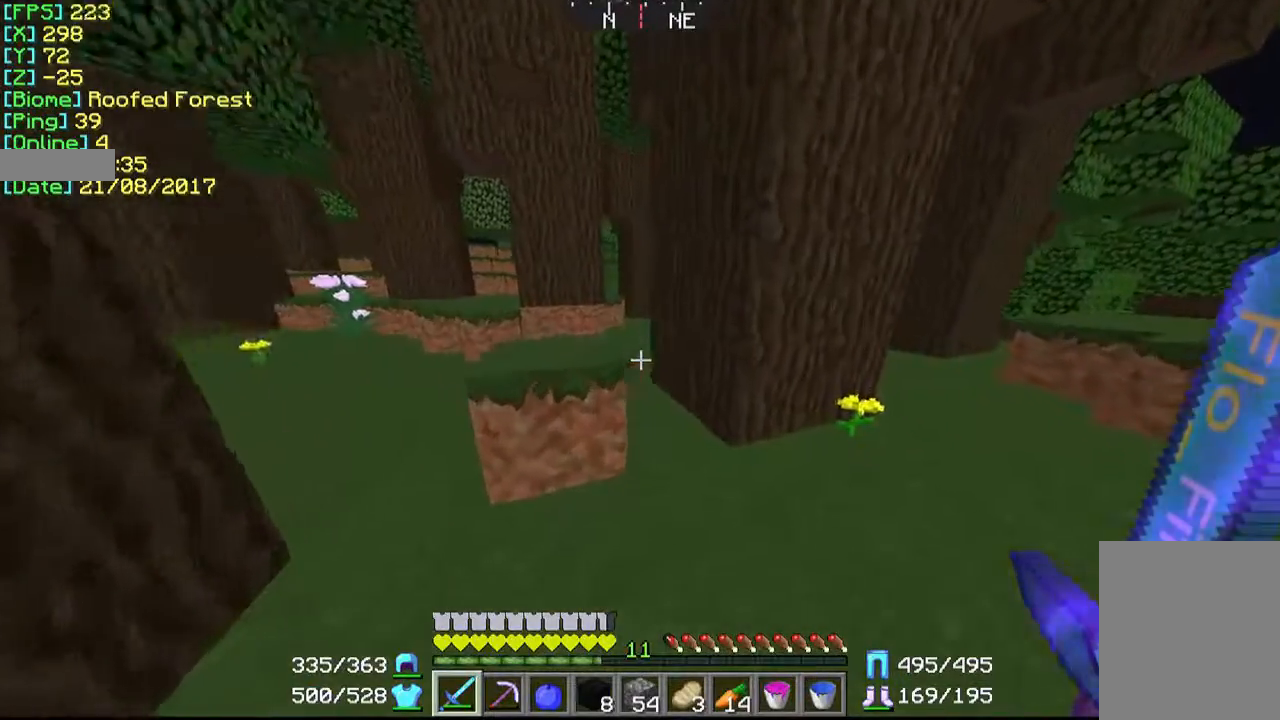
{"keys": ["a"], "mouse": [], "events": [[100, "d", "up"], [167, "a", "down"], [500, "w", "up"]]}
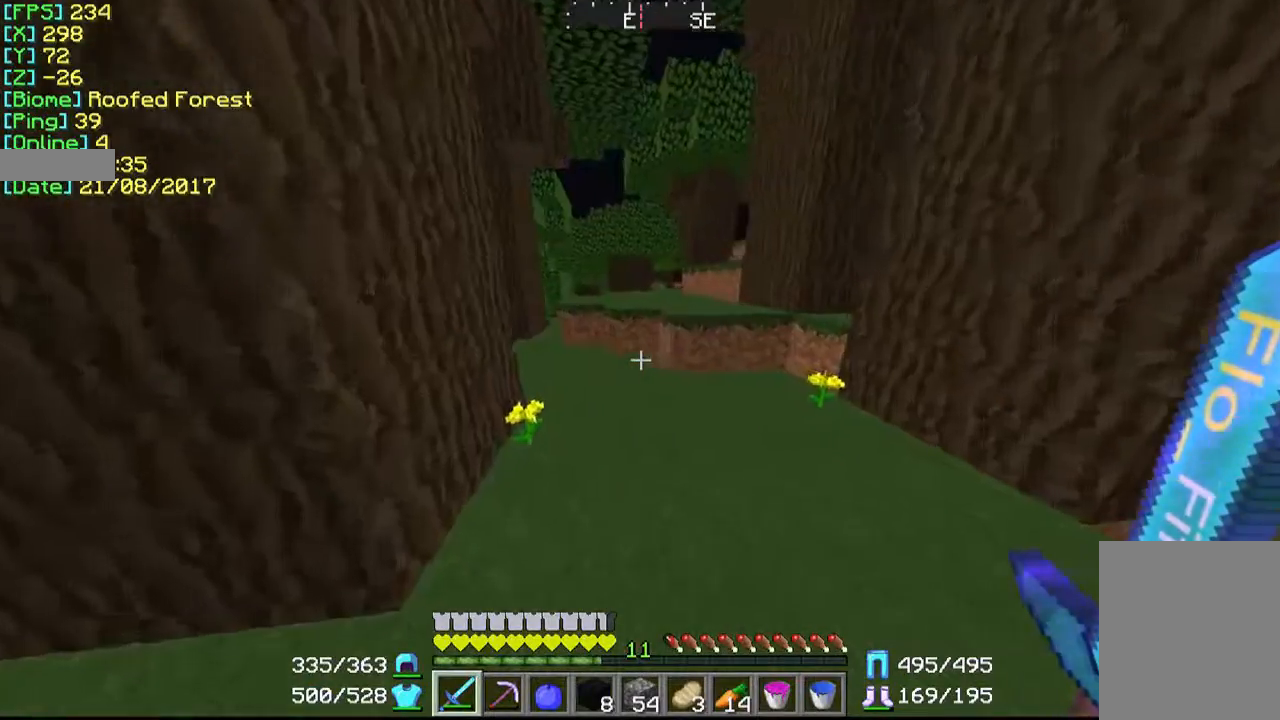
{"keys": ["a"], "mouse": [], "events": []}
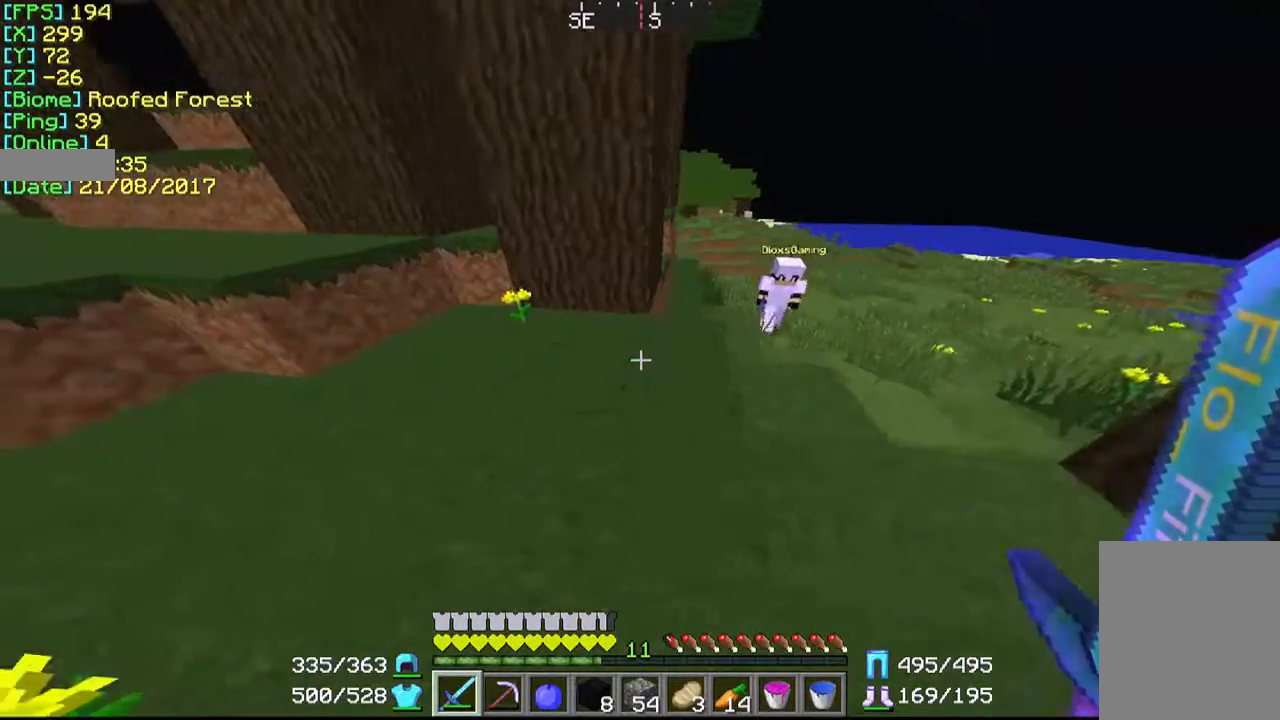
{"keys": ["s"], "mouse": [], "events": [[100, "s", "down"], [200, "a", "up"]]}
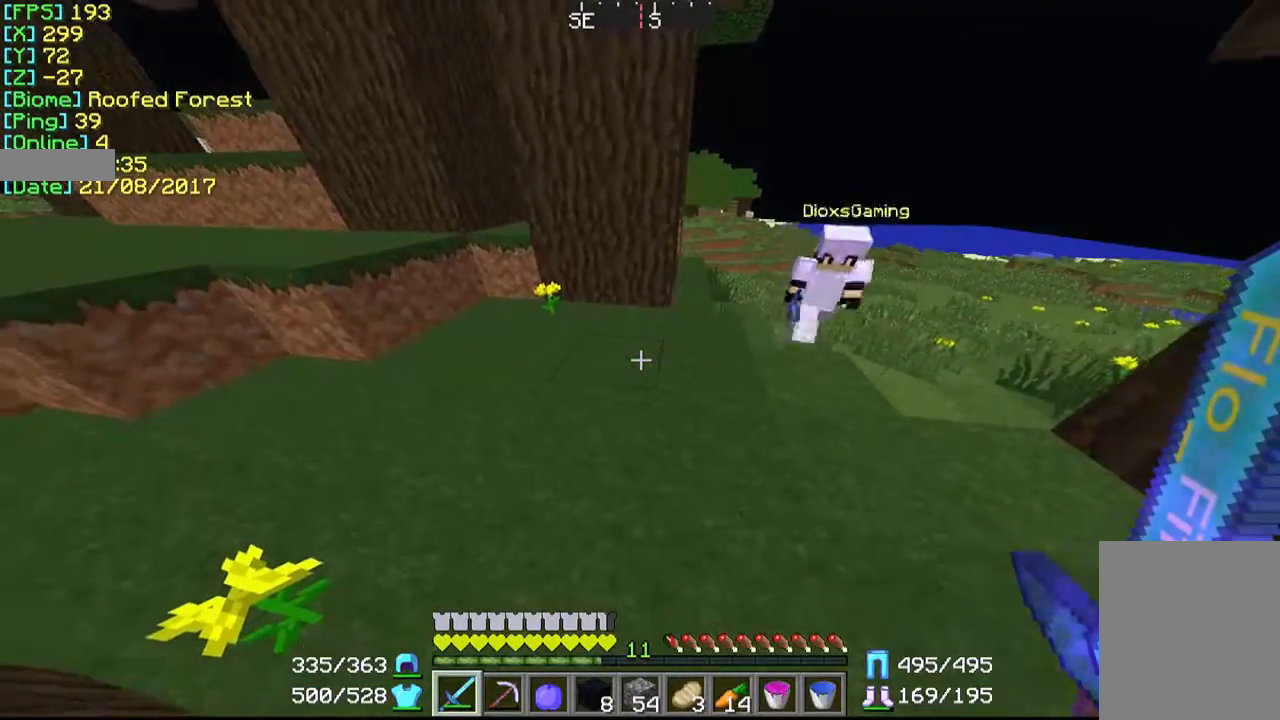
{"keys": ["d", "s"], "mouse": [], "events": [[367, "d", "down"]]}
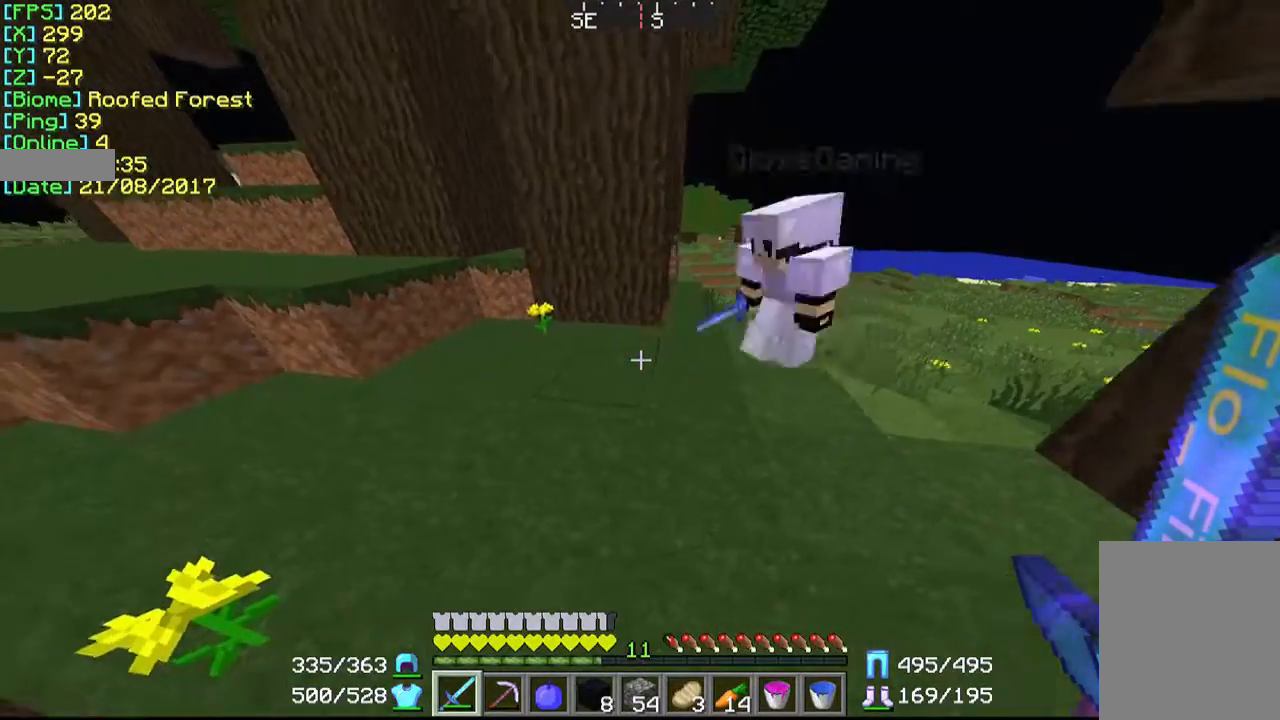
{"keys": ["s"], "mouse": [], "events": [[67, "d", "up"]]}
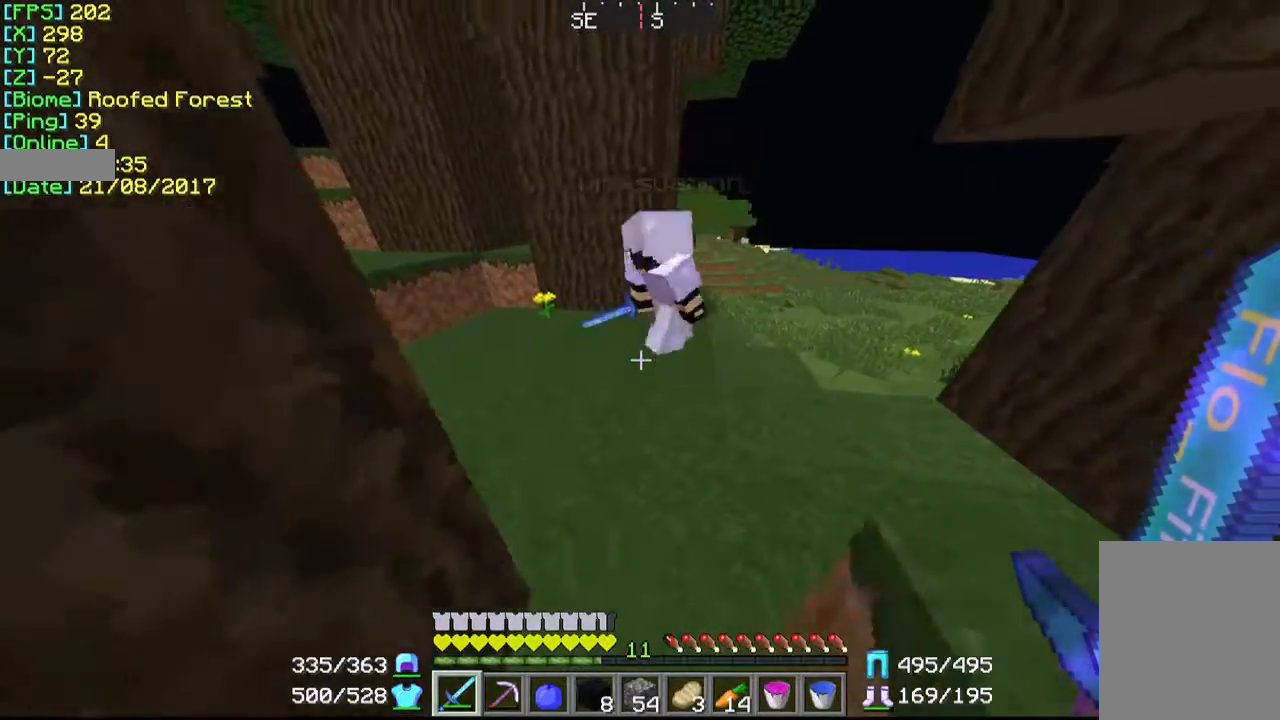
{"keys": ["a"], "mouse": [], "events": [[467, "a", "down"], [500, "s", "up"]]}
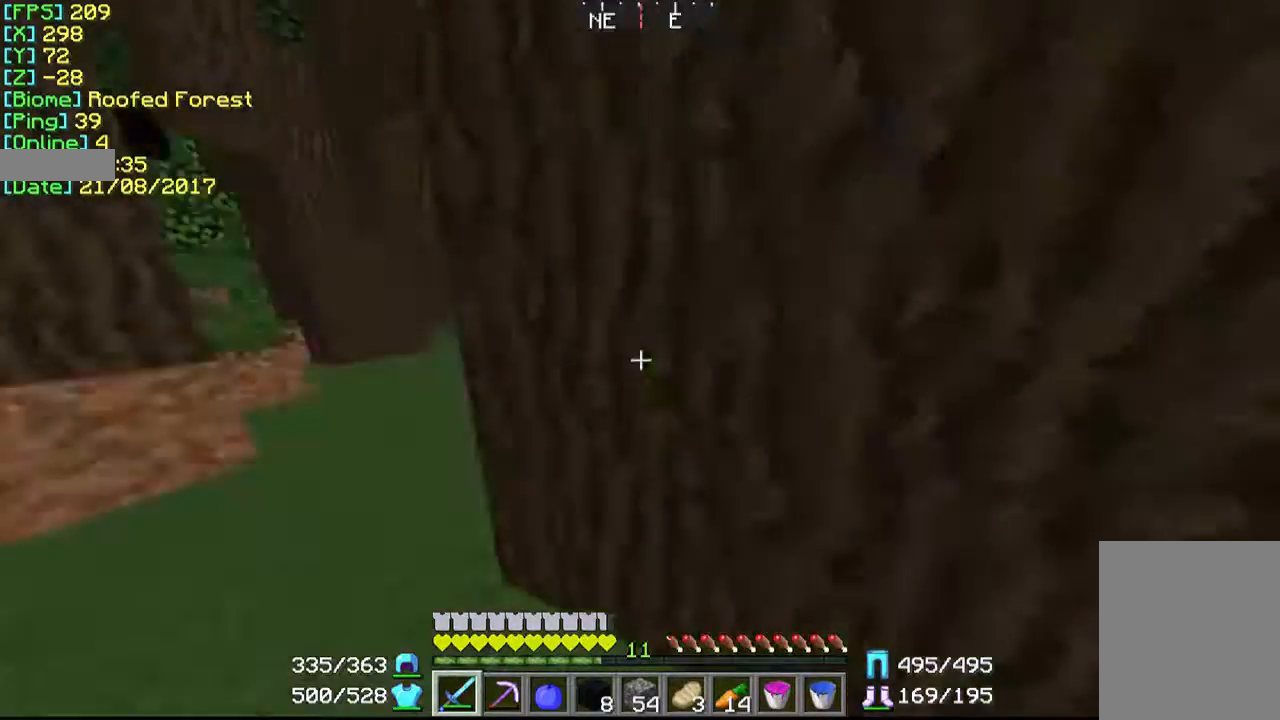
{"keys": ["w"], "mouse": [], "events": [[167, "w", "down"], [400, "a", "up"]]}
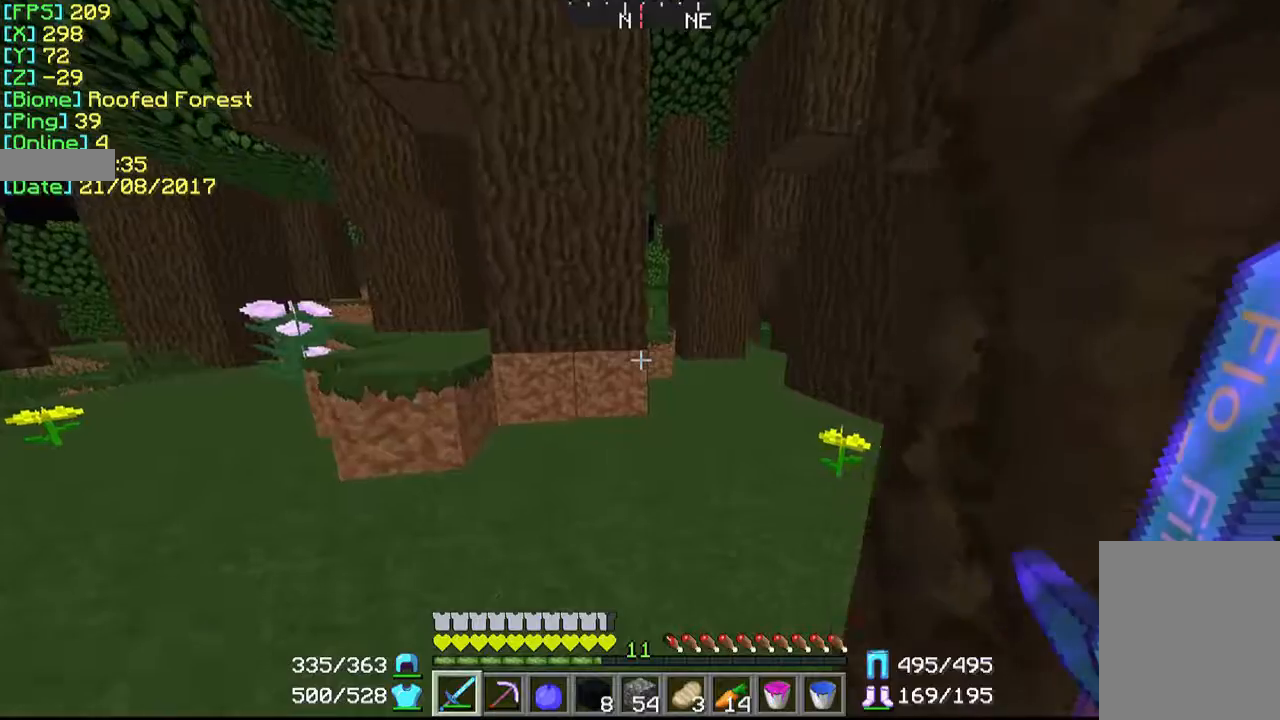
{"keys": ["w"], "mouse": [], "events": []}
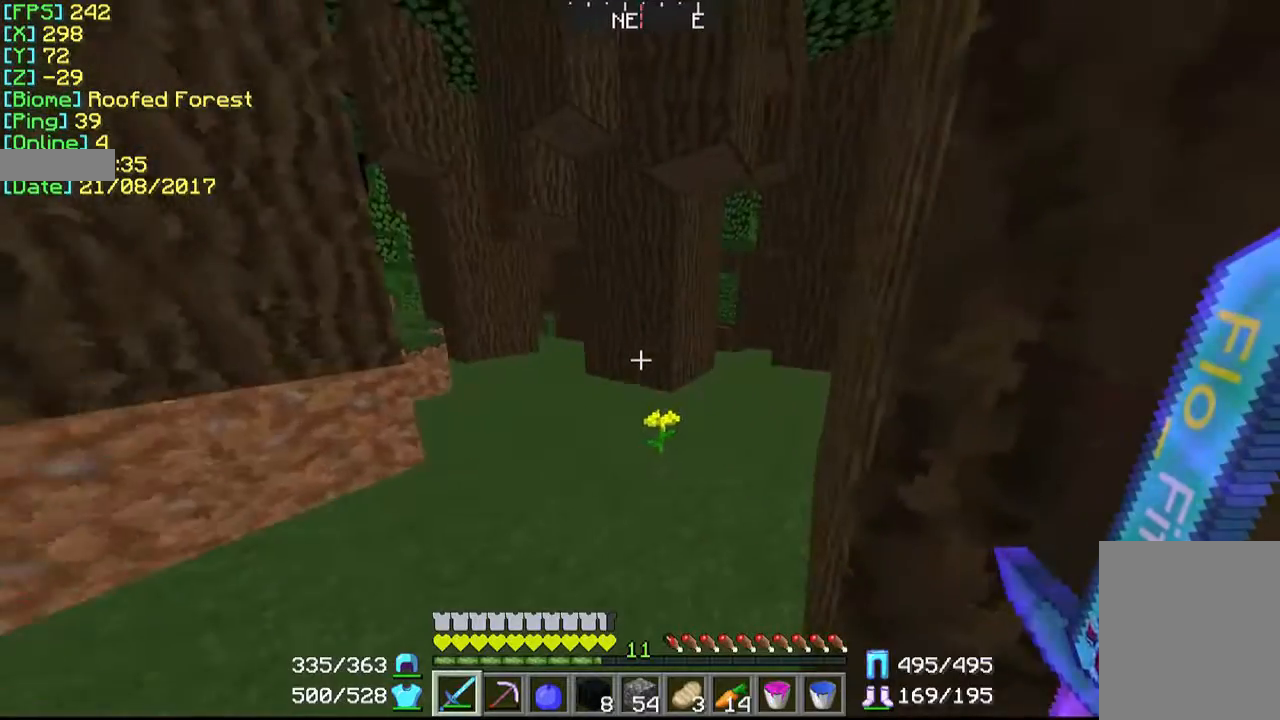
{"keys": ["w"], "mouse": [], "events": [[100, "a", "down"], [500, "a", "up"]]}
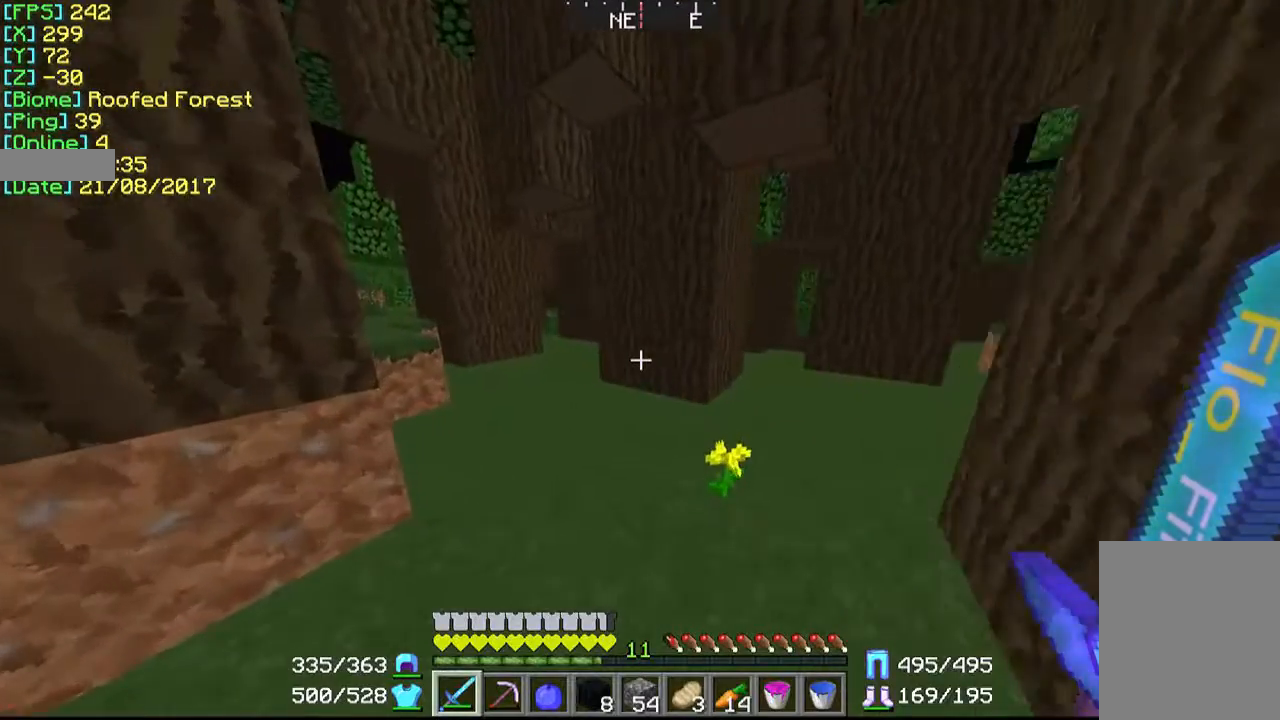
{"keys": ["a", "w"], "mouse": [], "events": [[500, "a", "down"]]}
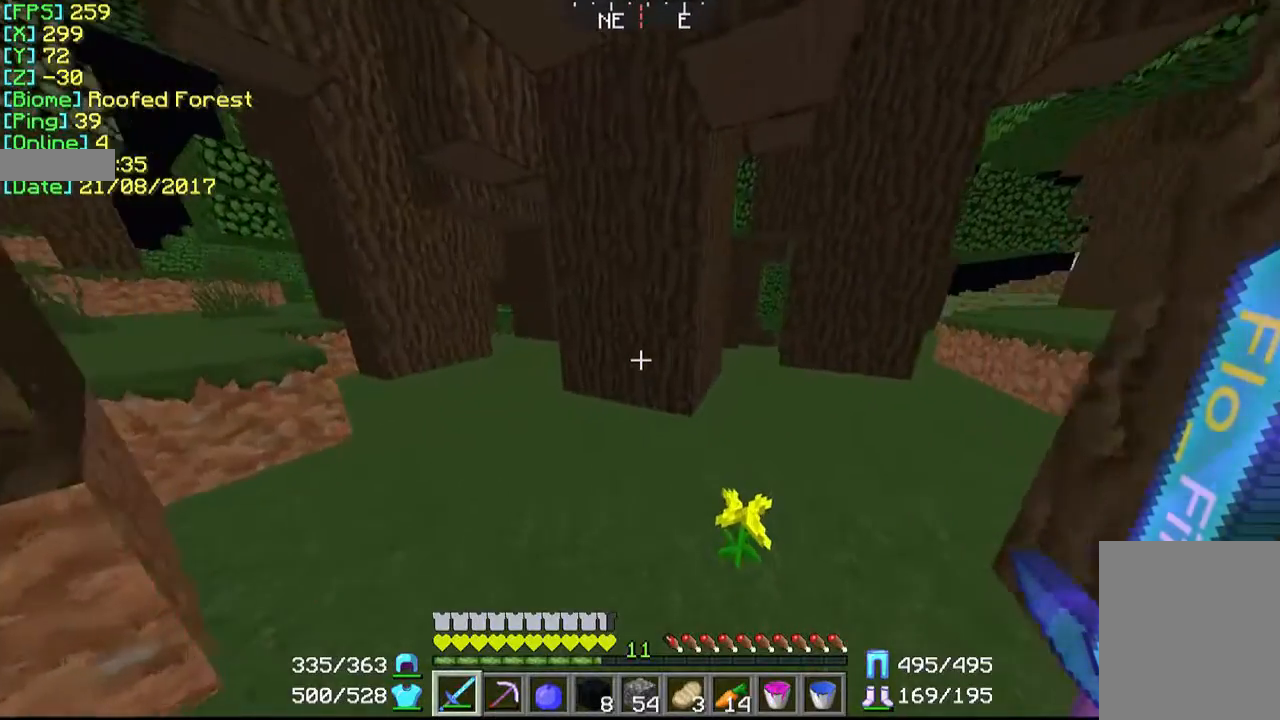
{"keys": ["a", "w"], "mouse": [], "events": []}
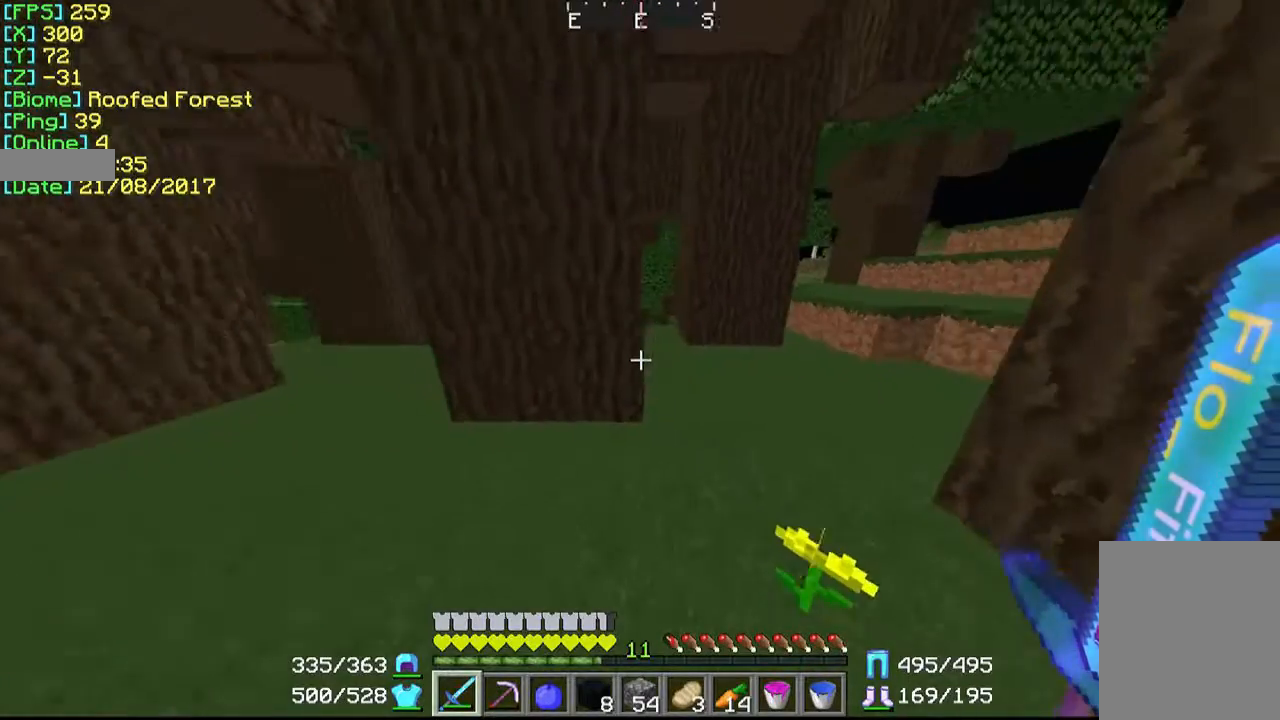
{"keys": ["w"], "mouse": [], "events": [[167, "a", "up"], [167, "d", "down"], [500, "d", "up"]]}
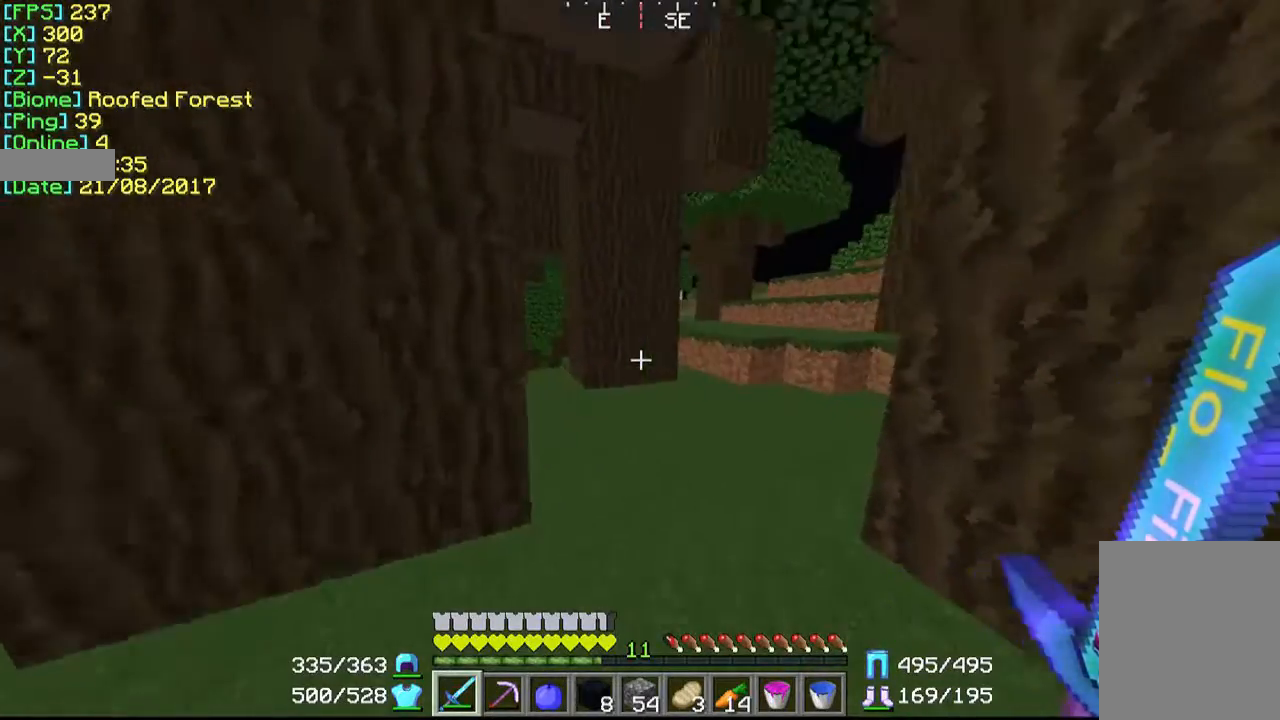
{"keys": ["d", "w"], "mouse": [], "events": [[167, "d", "down"], [300, "d", "up"], [467, "d", "down"]]}
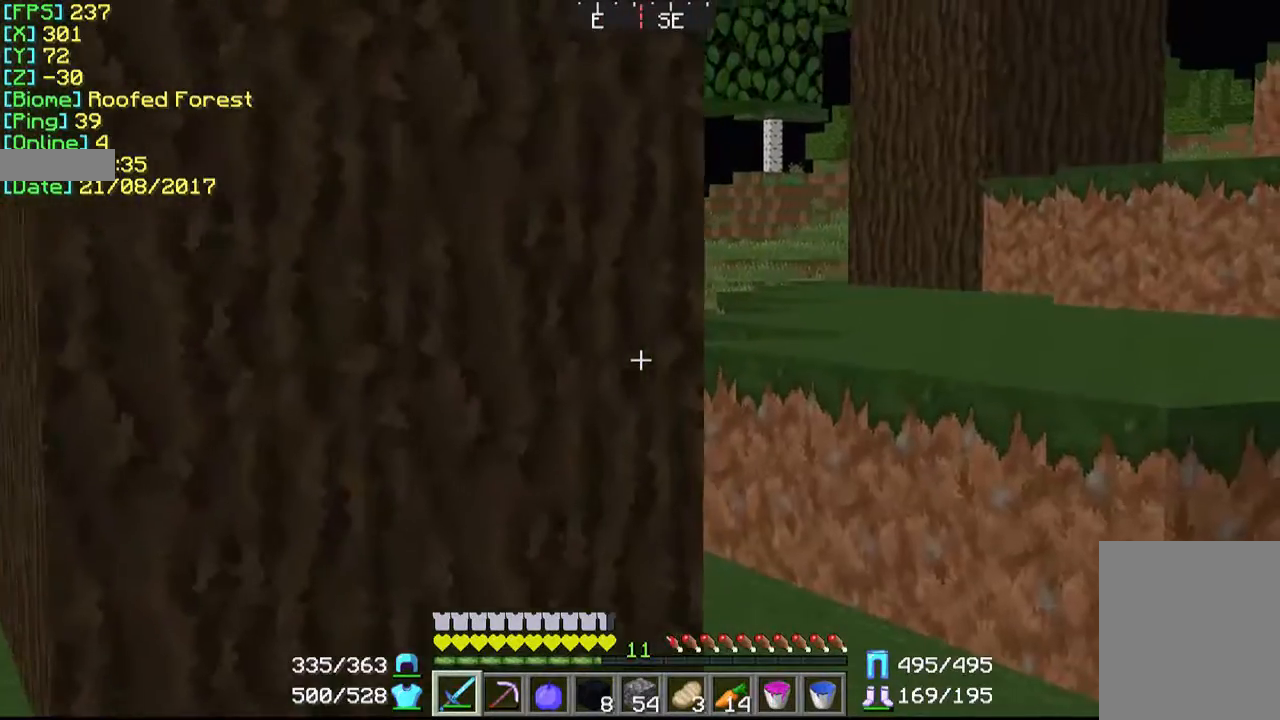
{"keys": ["d", "w"], "mouse": [], "events": []}
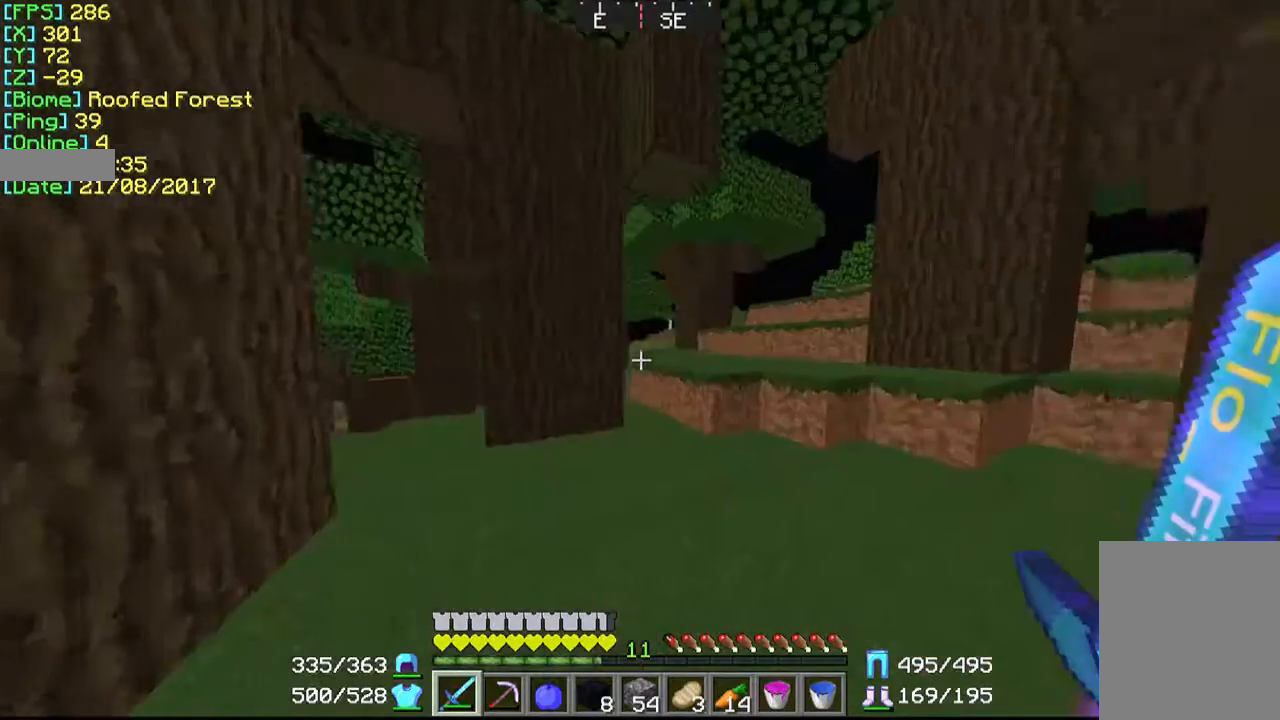
{"keys": ["d", "w"], "mouse": [], "events": [[100, "d", "up"], [367, "d", "down"]]}
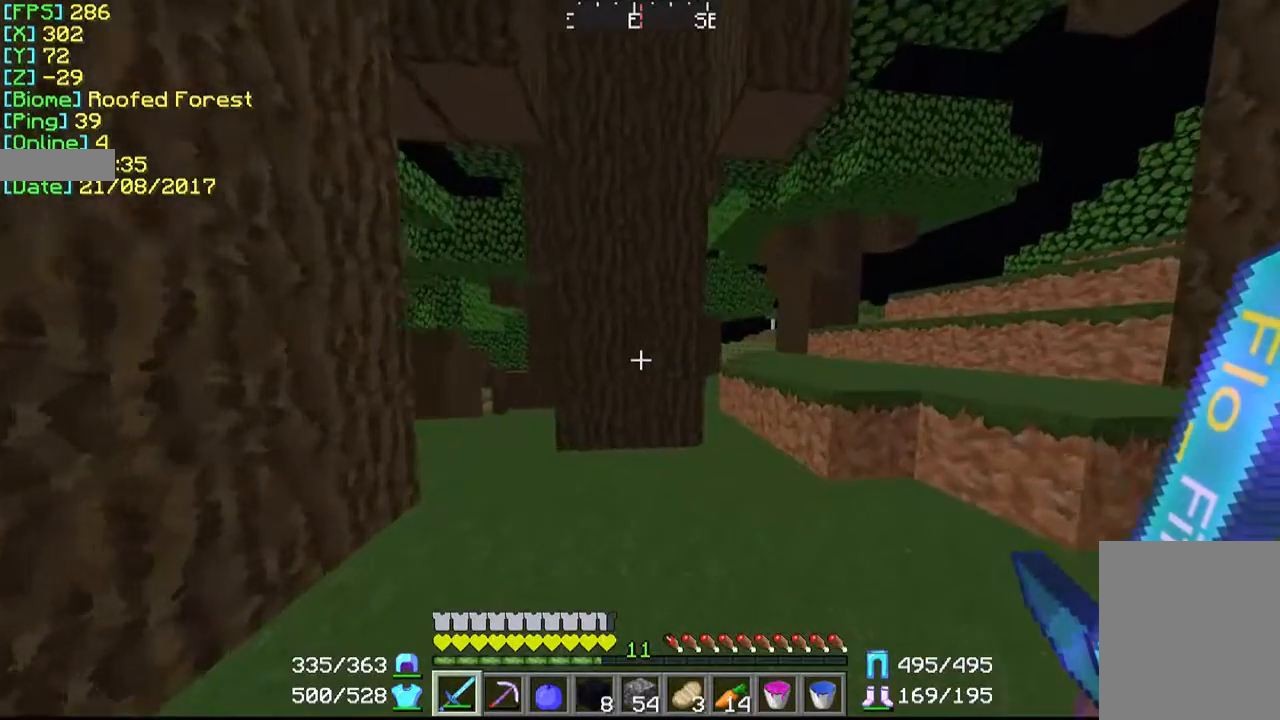
{"keys": ["d", "w"], "mouse": [], "events": [[367, "d", "up"], [500, "d", "down"]]}
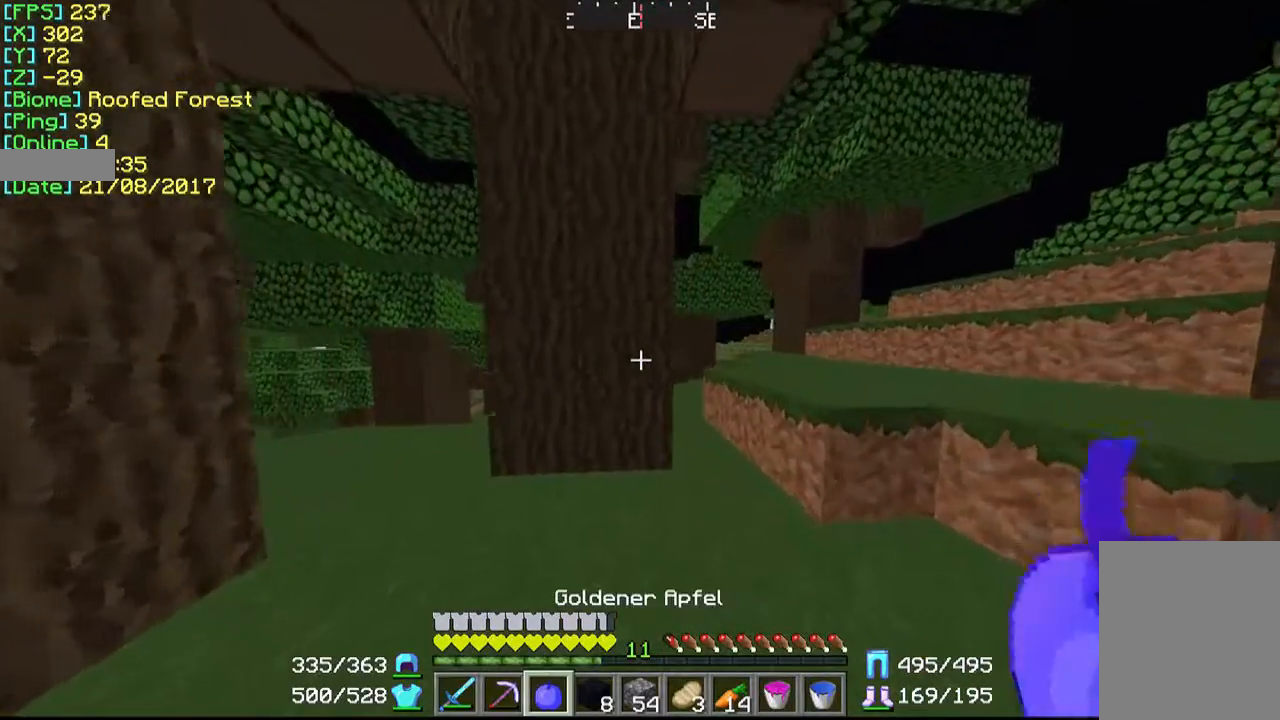
{"keys": ["d"], "mouse": [], "events": [[200, "d", "up"], [367, "w", "up"], [467, "d", "down"]]}
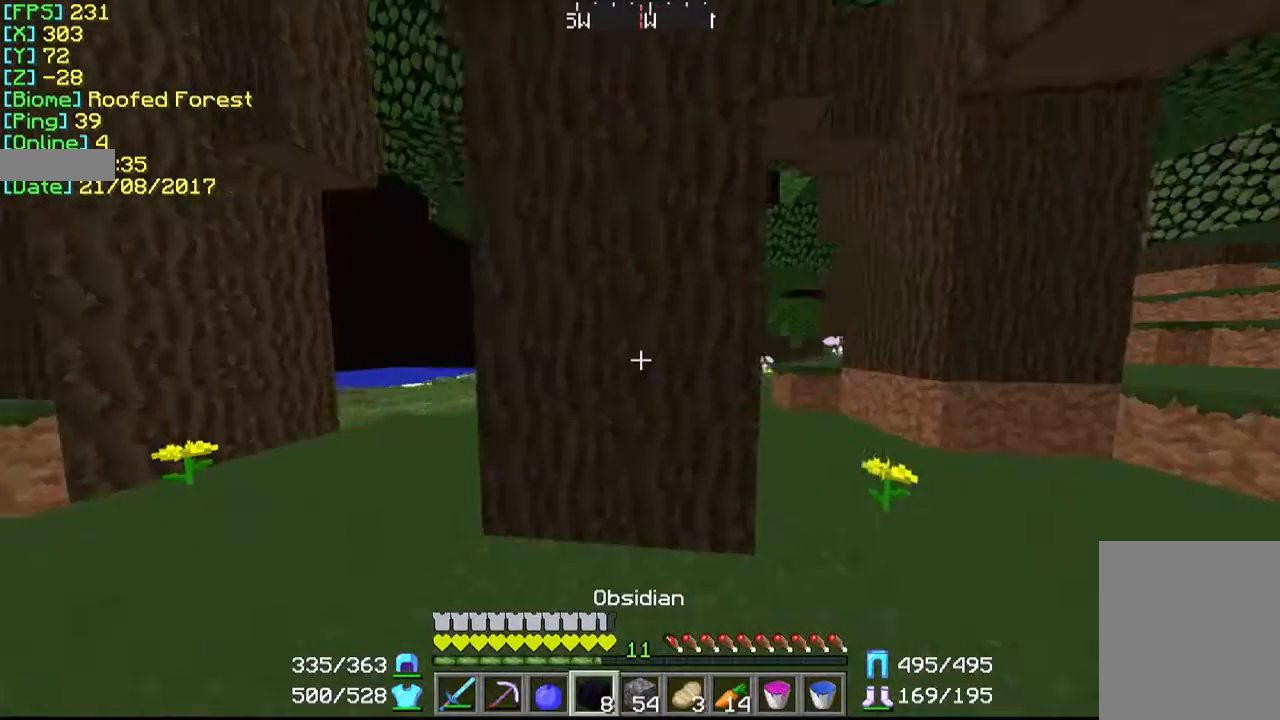
{"keys": ["d"], "mouse": [], "events": []}
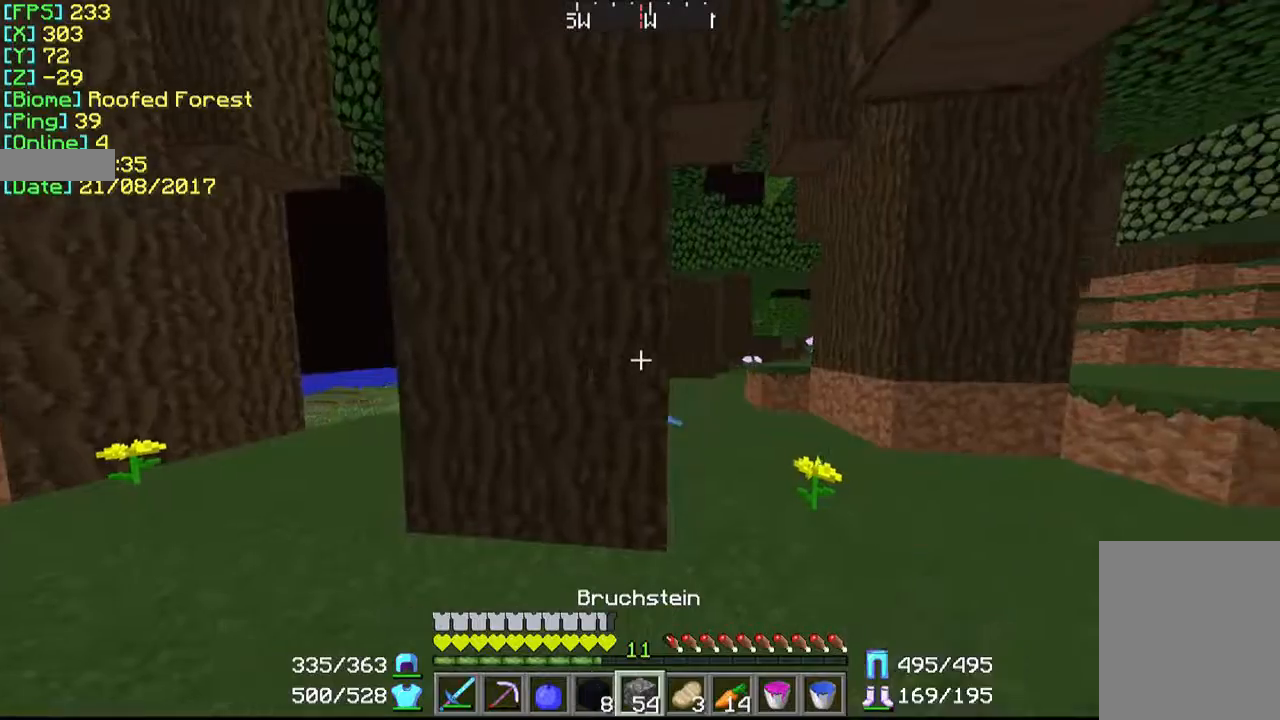
{"keys": ["d", "w"], "mouse": [], "events": [[100, "w", "down"]]}
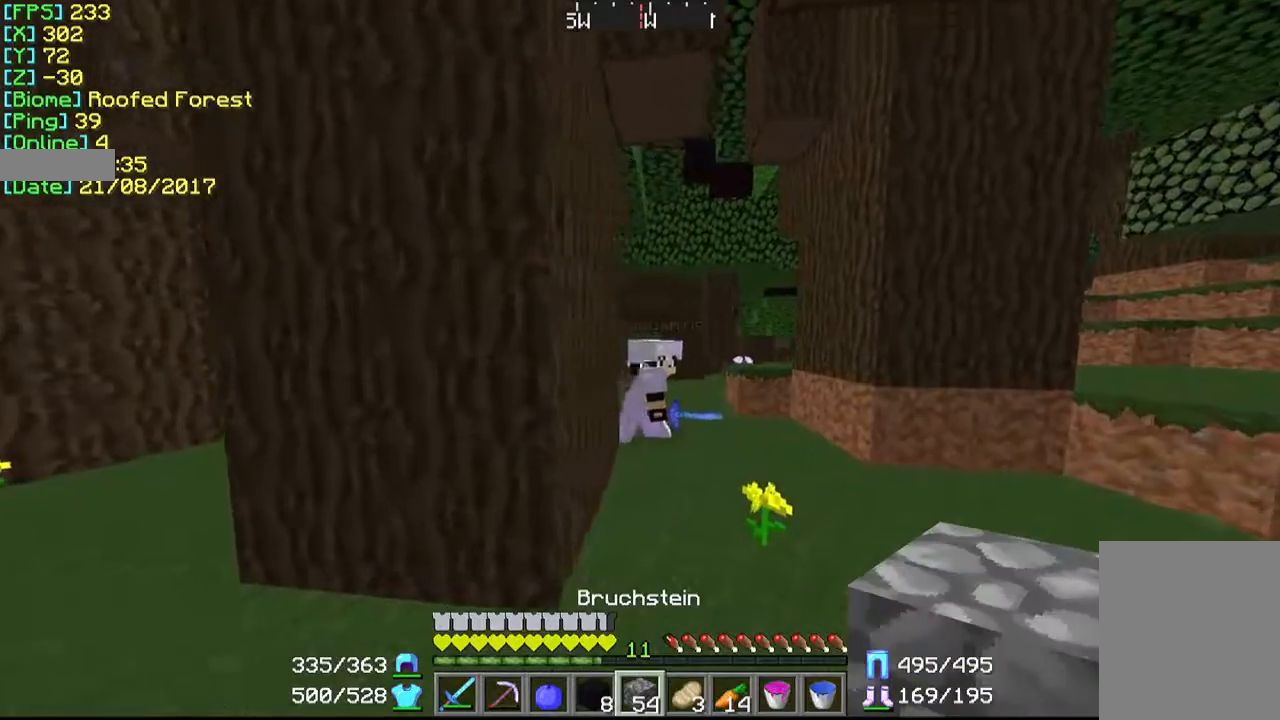
{"keys": ["w"], "mouse": [], "events": [[367, "d", "up"]]}
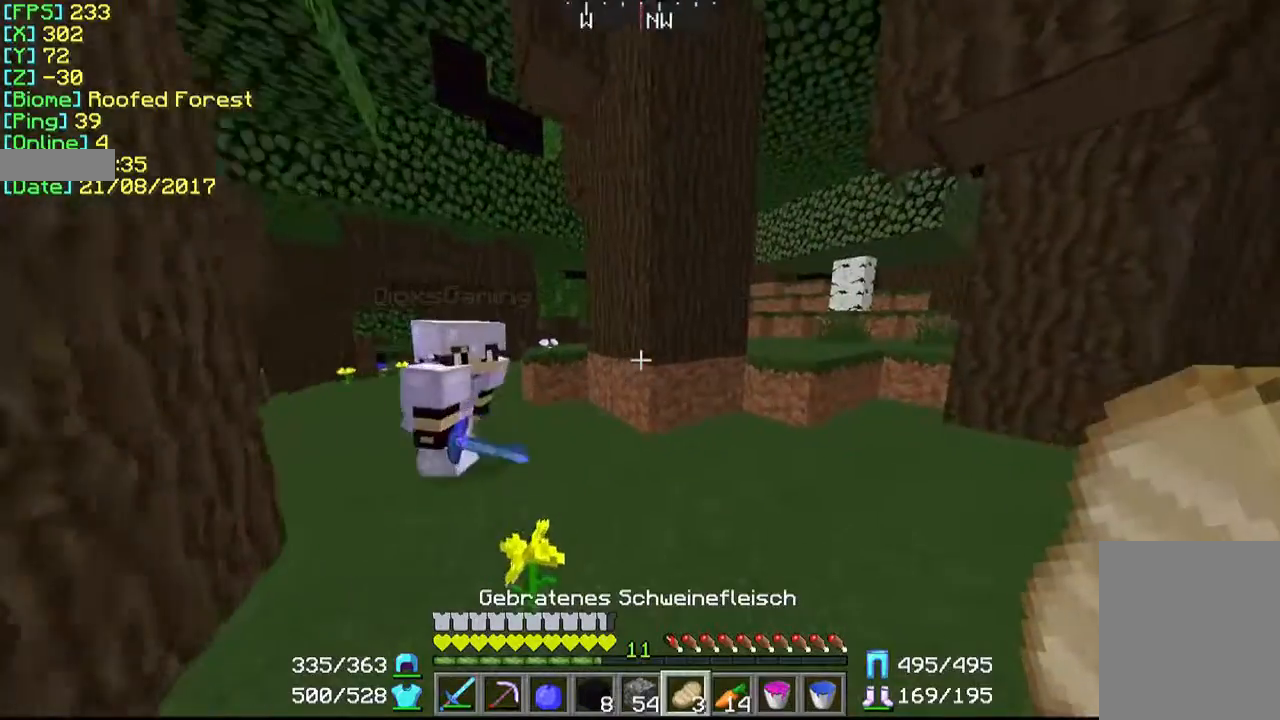
{"keys": ["a", "w"], "mouse": [], "events": [[400, "a", "down"]]}
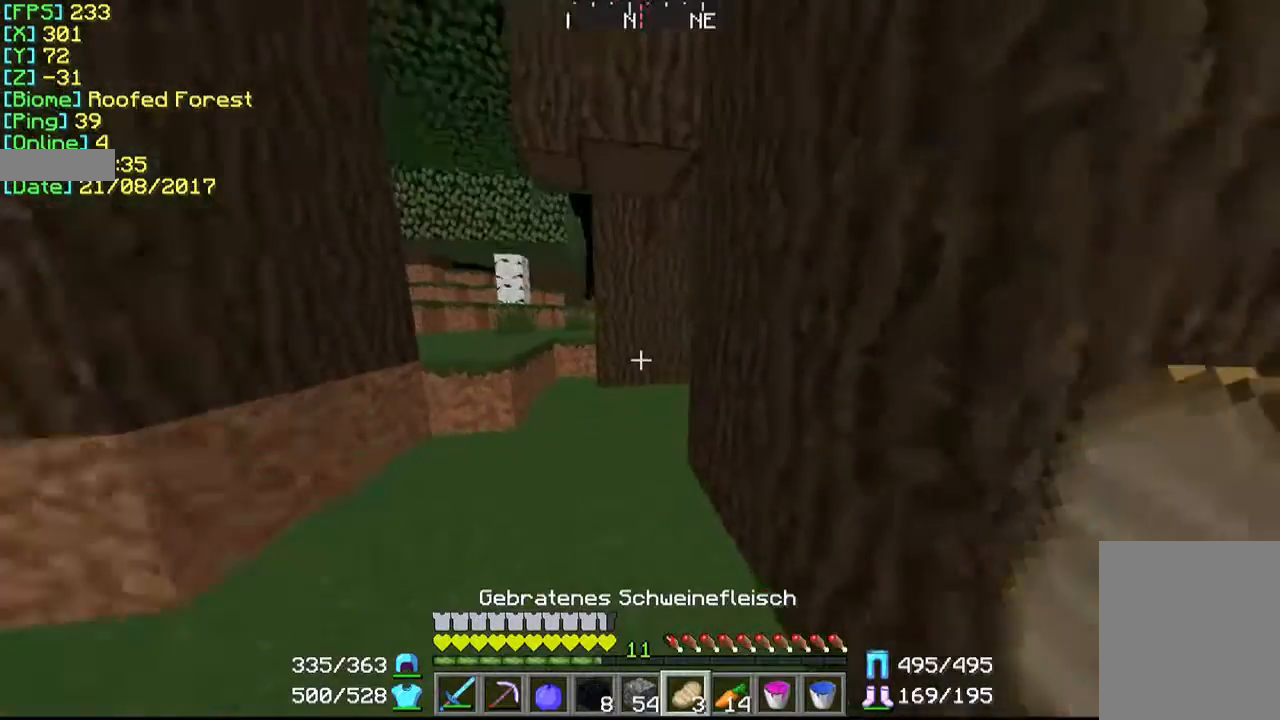
{"keys": ["a", "w"], "mouse": [], "events": []}